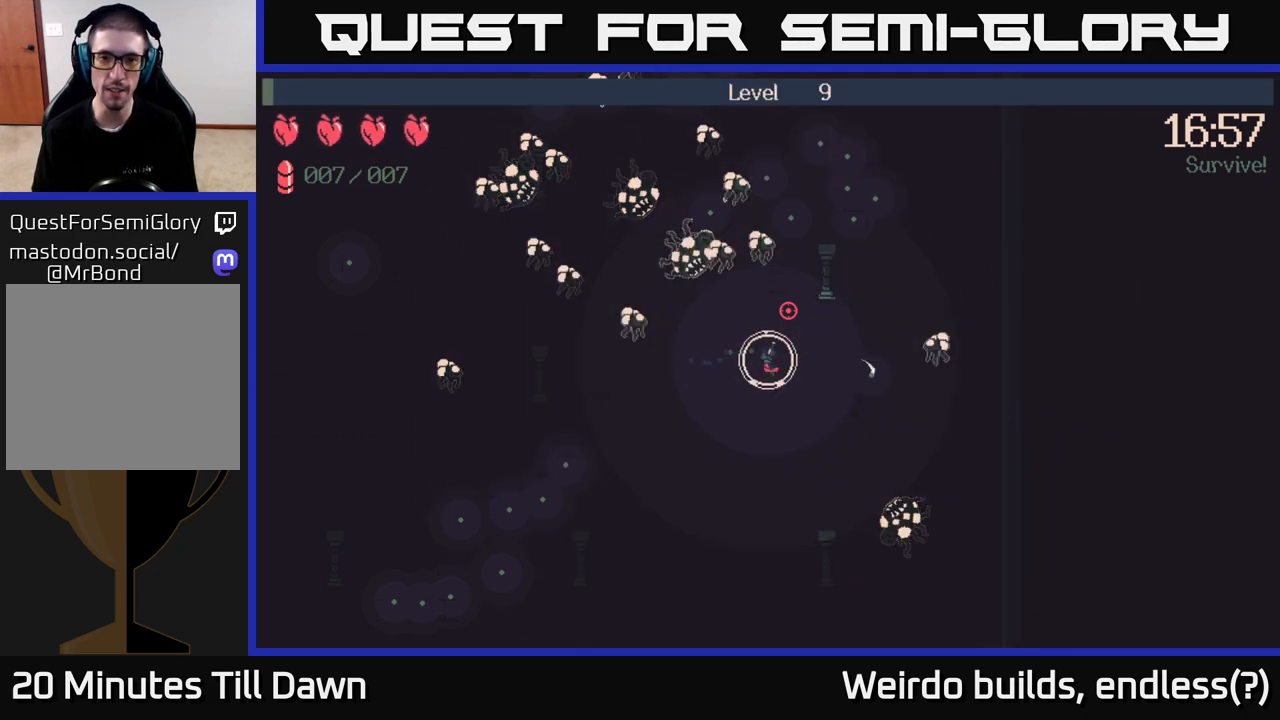
Gameplay with a controller (Xbox layout); each line is a JSON object with the inputs held at the frame after it. "events" lists button and stick changes between this image and that frame as [ms after this image, input, new state], when the widget could be followed in between. Not read: L3 R3.
{"buttons": [], "left_stick": "up", "right_stick": "up-right", "events": [[83, "left_stick", "up-right"], [500, "left_stick", "up"]]}
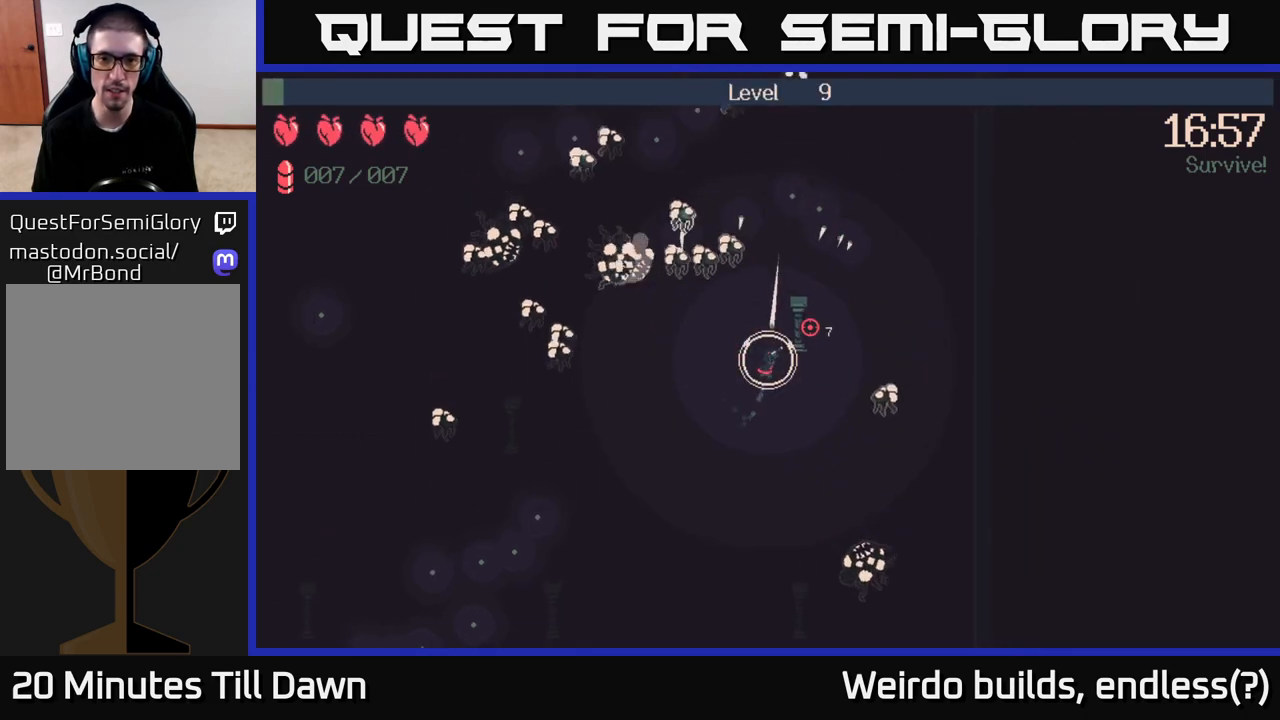
{"buttons": [], "left_stick": "down-left", "right_stick": "up-right", "events": [[200, "left_stick", "right"], [267, "left_stick", "down"], [333, "left_stick", "down-left"]]}
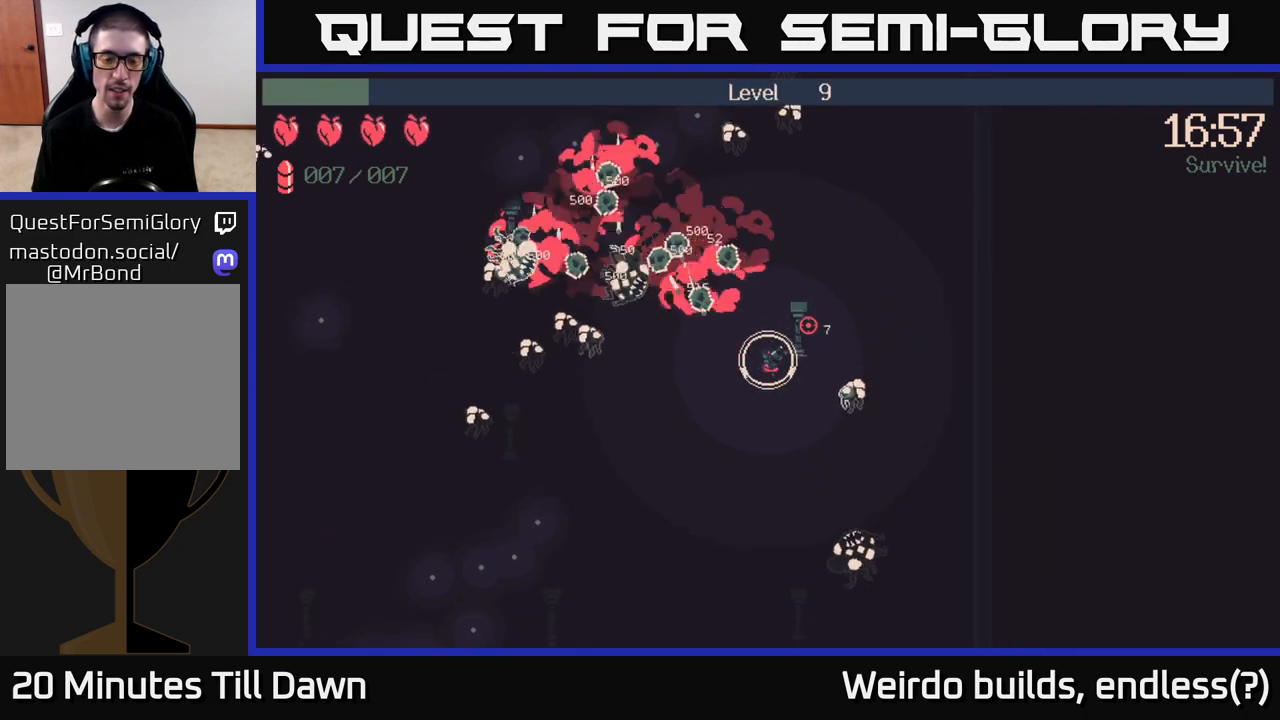
{"buttons": [], "left_stick": "down-left", "right_stick": "up", "events": [[217, "right_stick", "up"]]}
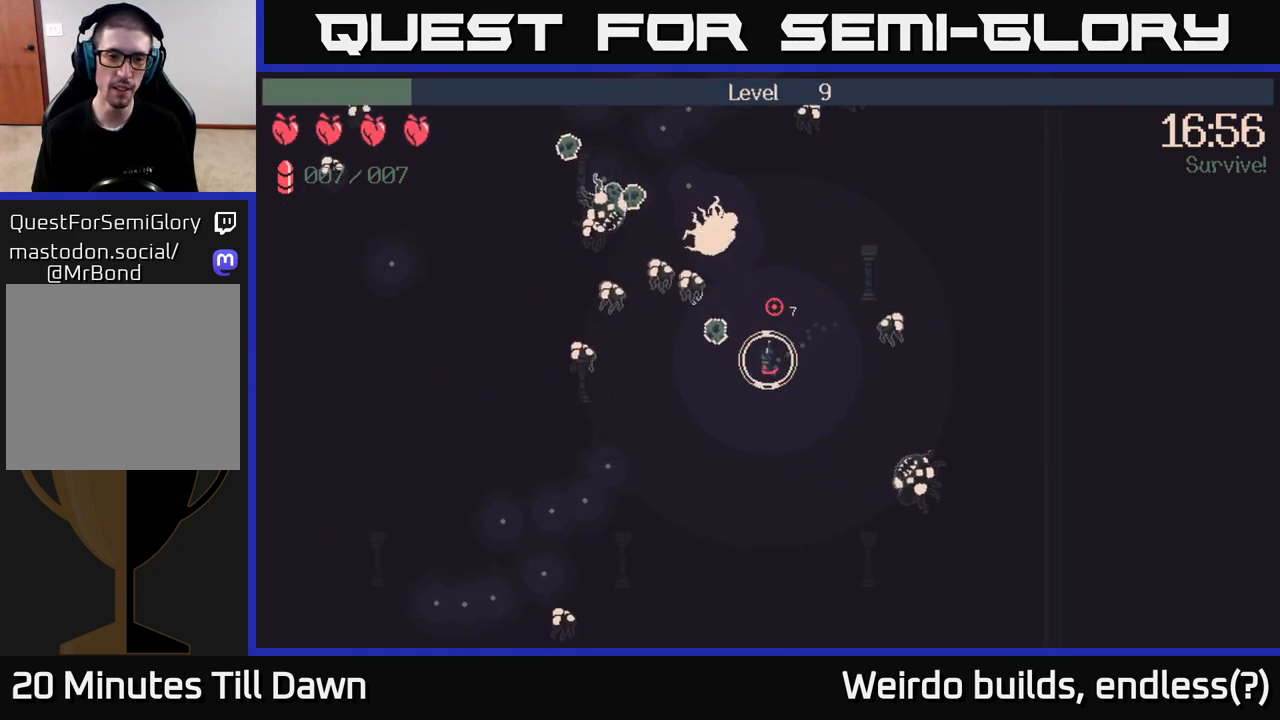
{"buttons": [], "left_stick": "down-left", "right_stick": "up", "events": []}
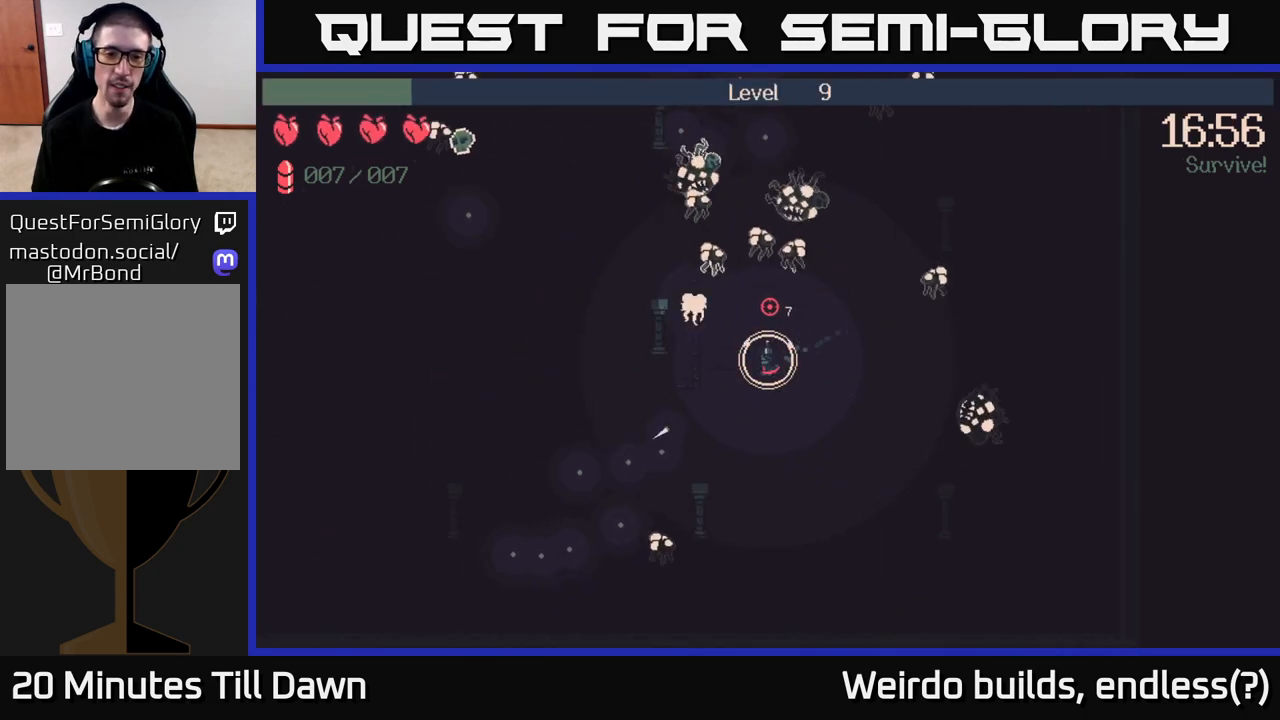
{"buttons": [], "left_stick": "down-left", "right_stick": "up-right", "events": [[83, "right_stick", "up-right"]]}
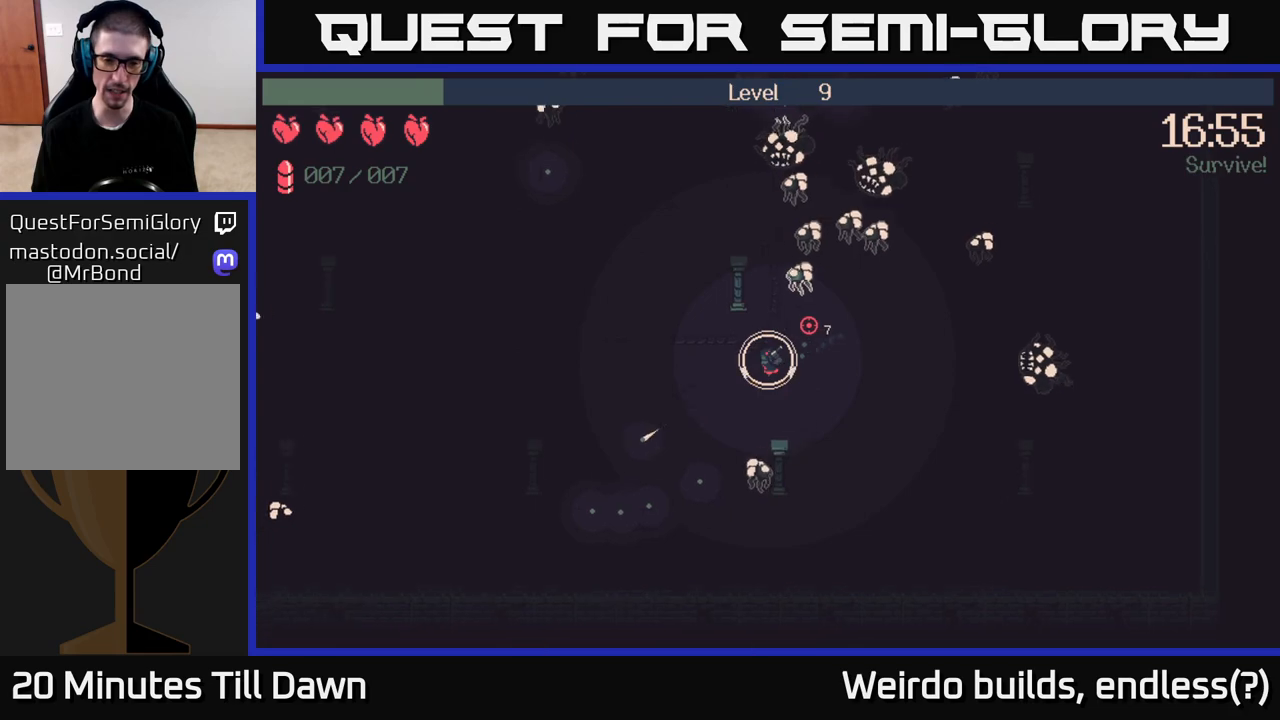
{"buttons": [], "left_stick": "down-left", "right_stick": "up-right", "events": []}
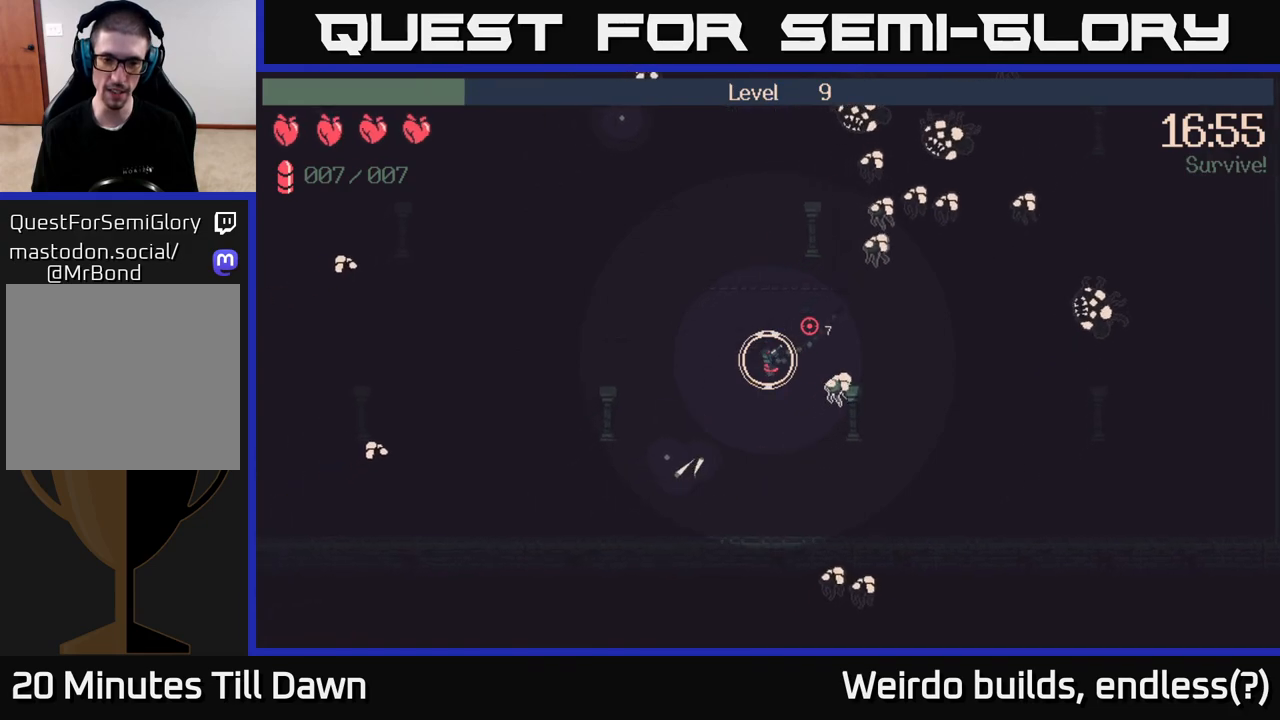
{"buttons": [], "left_stick": "up", "right_stick": "up-right", "events": [[133, "left_stick", "up-left"], [467, "left_stick", "up"]]}
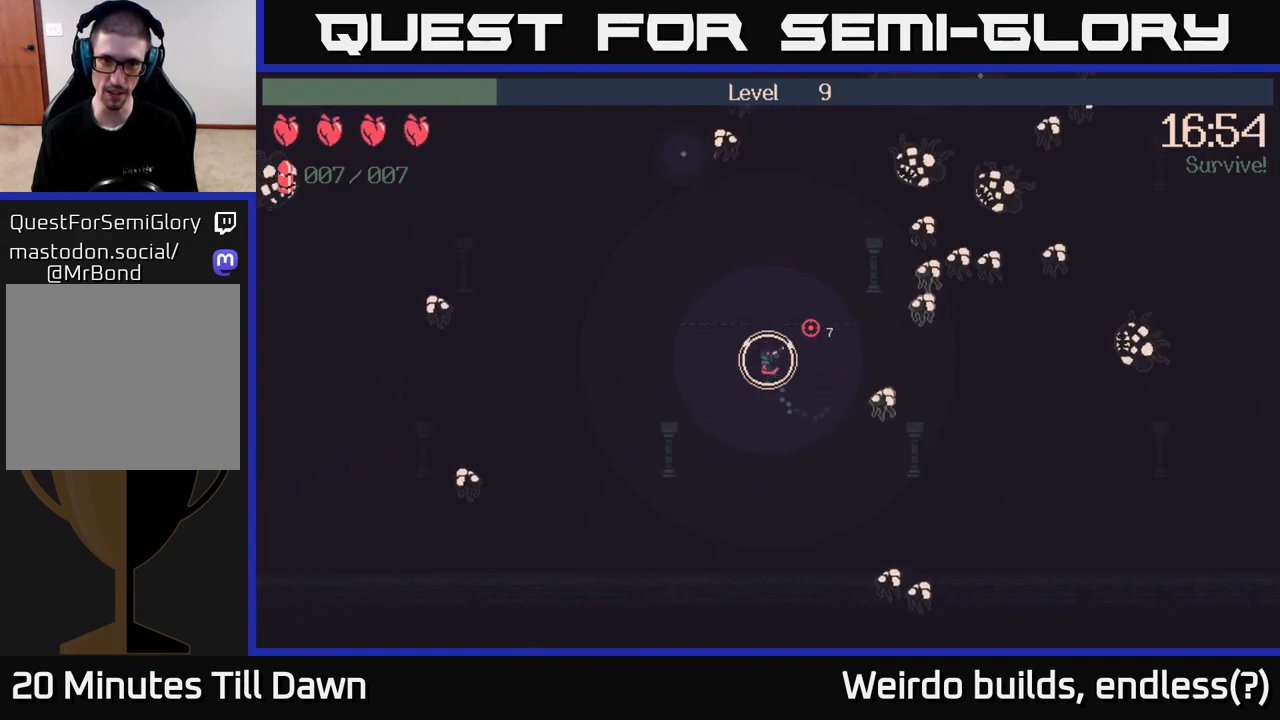
{"buttons": ["R2"], "left_stick": "down-left", "right_stick": "right", "events": [[283, "right_stick", "right"], [333, "R2", "down"], [400, "left_stick", "right"], [483, "left_stick", "down-left"]]}
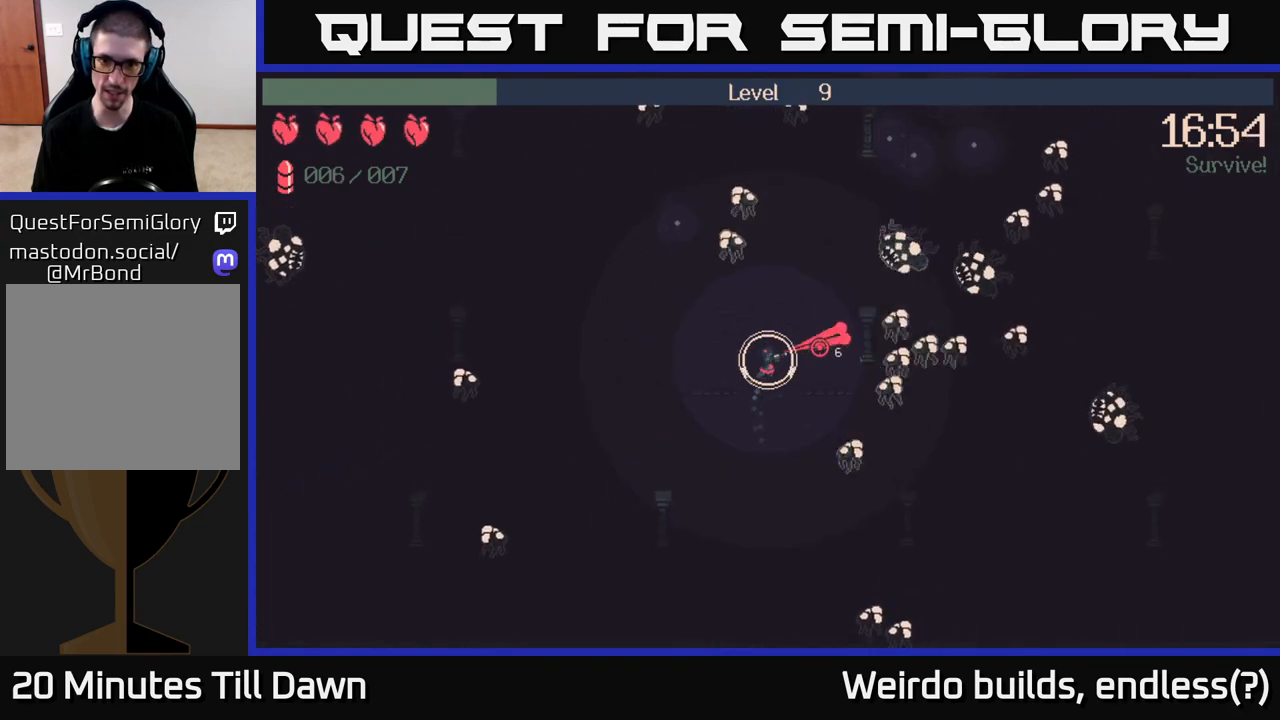
{"buttons": [], "left_stick": "left", "right_stick": "down-right", "events": [[133, "left_stick", "down"], [300, "left_stick", "down-left"], [417, "left_stick", "left"], [467, "R2", "up"], [467, "right_stick", "down-right"]]}
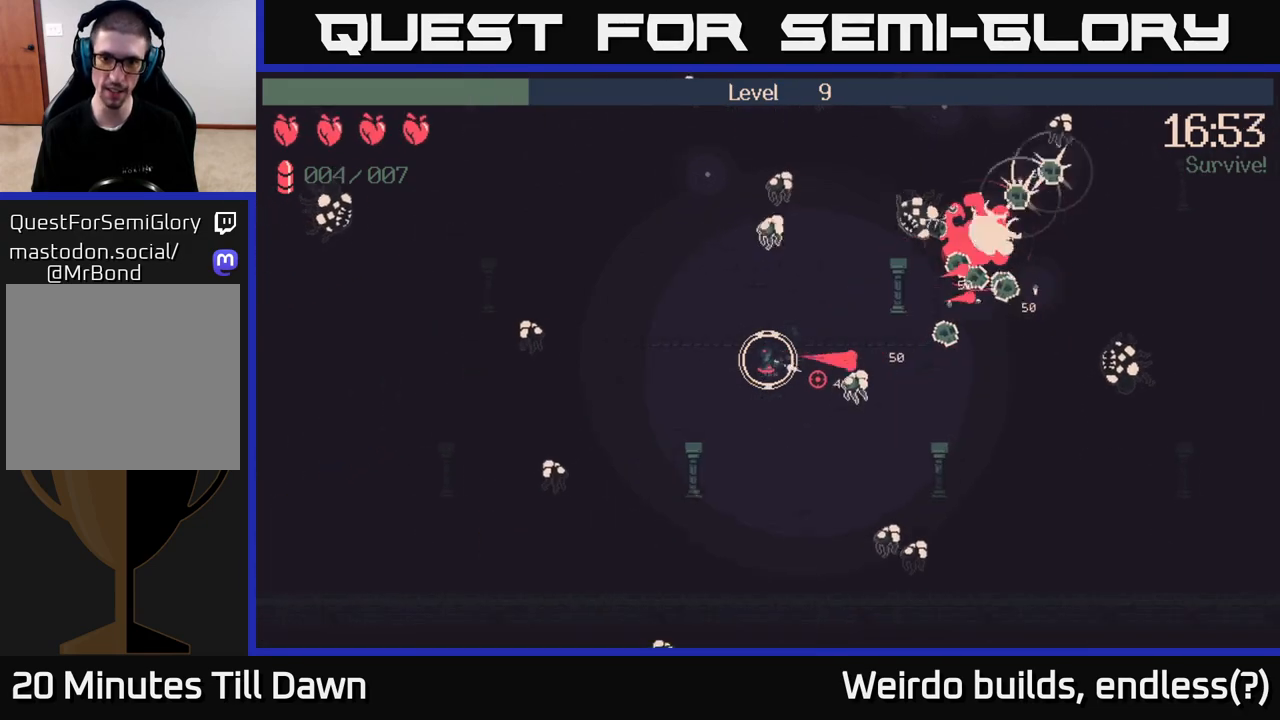
{"buttons": [], "left_stick": "left", "right_stick": "up-right", "events": [[117, "left_stick", "up-left"], [150, "right_stick", "up-right"], [333, "R2", "down"], [467, "R2", "up"], [467, "left_stick", "left"]]}
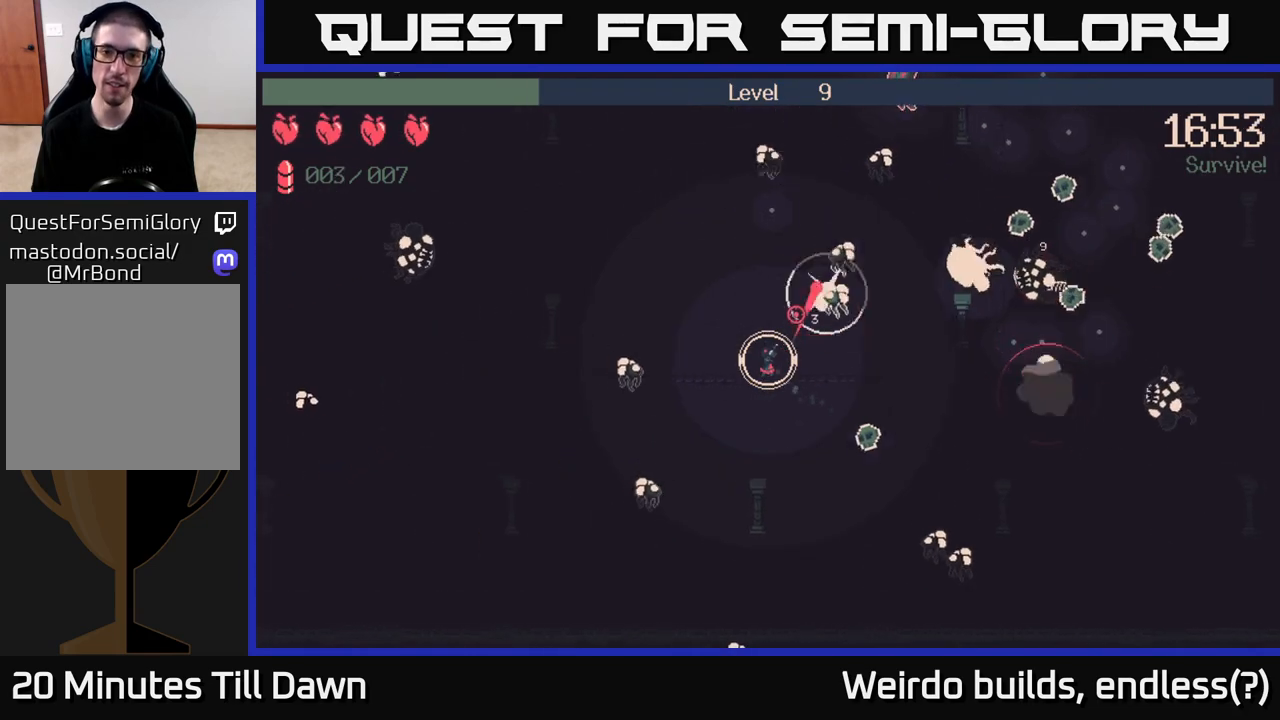
{"buttons": ["R2"], "left_stick": "up-right", "right_stick": "up-right", "events": [[217, "left_stick", "up"], [267, "left_stick", "up-right"], [433, "R2", "down"]]}
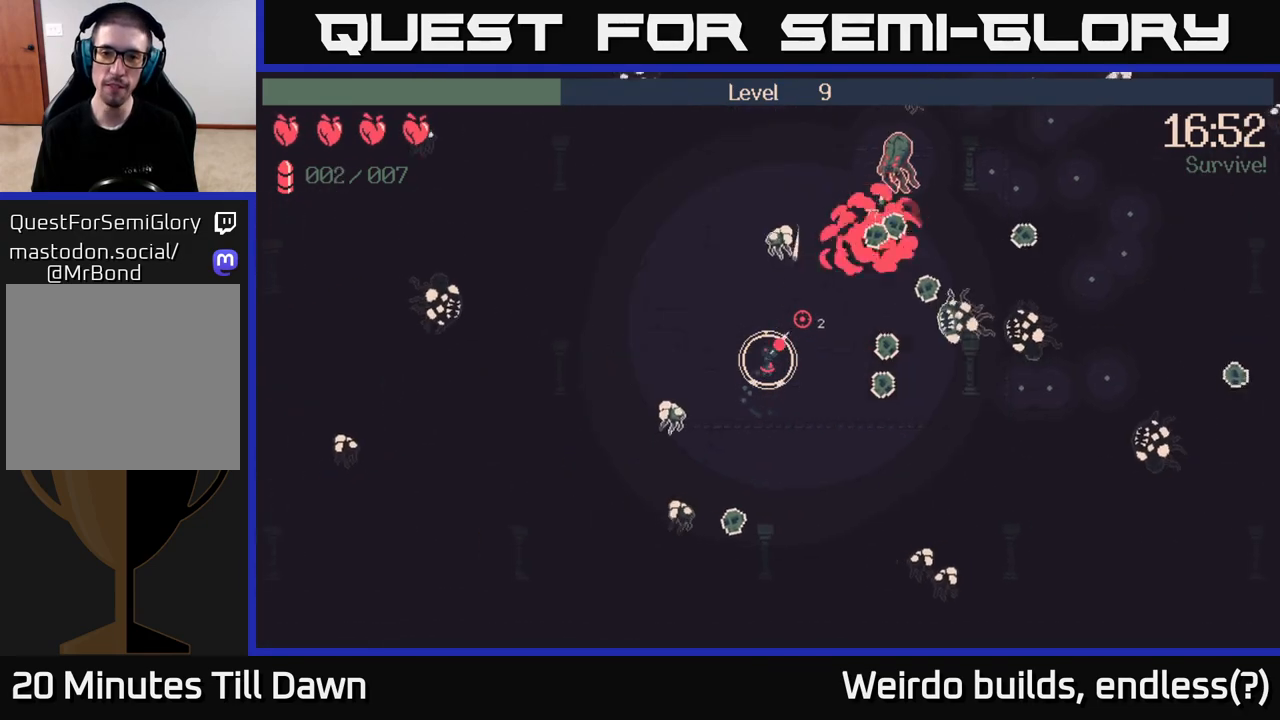
{"buttons": ["R2"], "left_stick": "right", "right_stick": "up-right", "events": [[33, "left_stick", "right"], [50, "R2", "up"], [300, "R2", "down"]]}
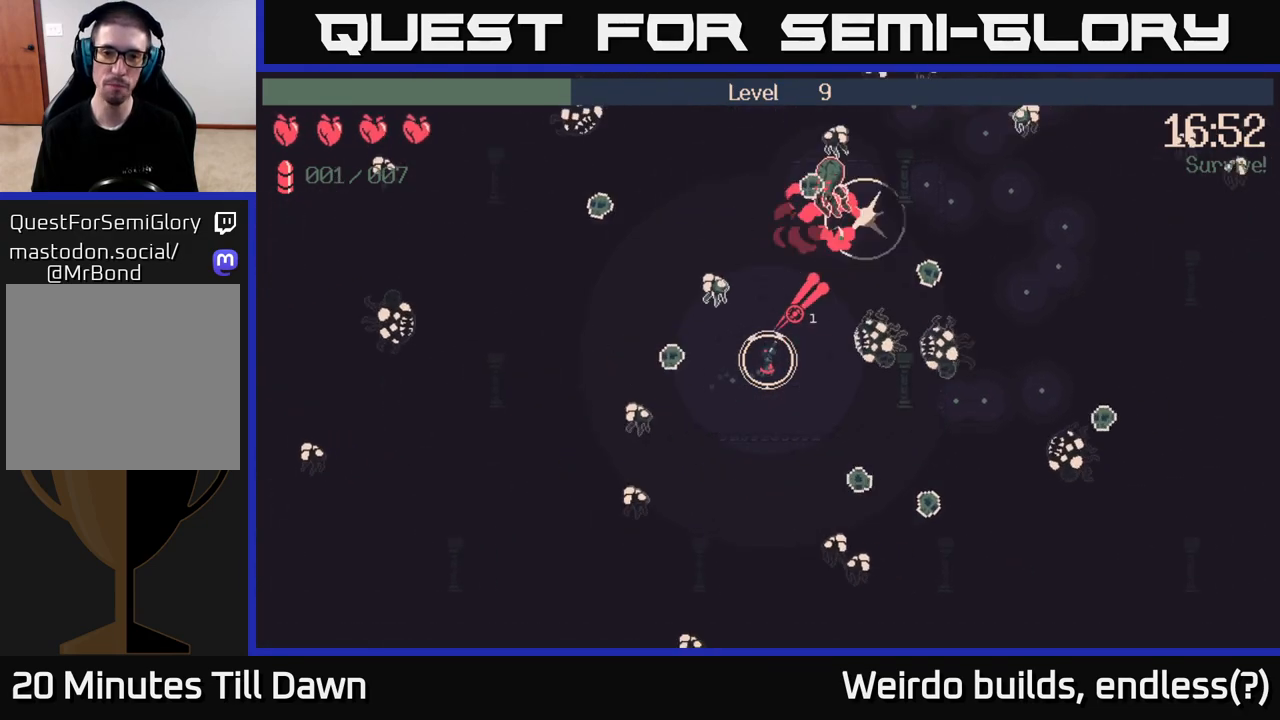
{"buttons": [], "left_stick": "down-right", "right_stick": "up-right", "events": [[100, "left_stick", "down"], [367, "R2", "up"], [433, "left_stick", "down-right"]]}
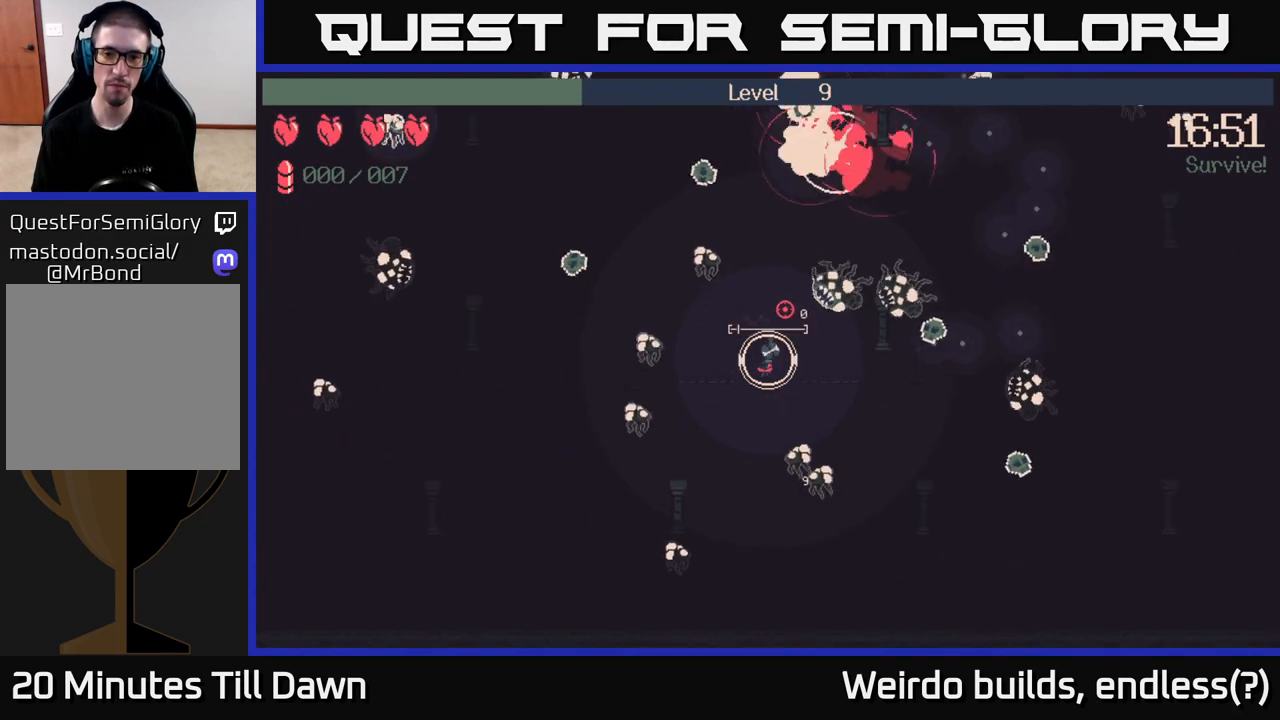
{"buttons": [], "left_stick": "right", "right_stick": "center", "events": [[67, "left_stick", "right"], [283, "right_stick", "center"]]}
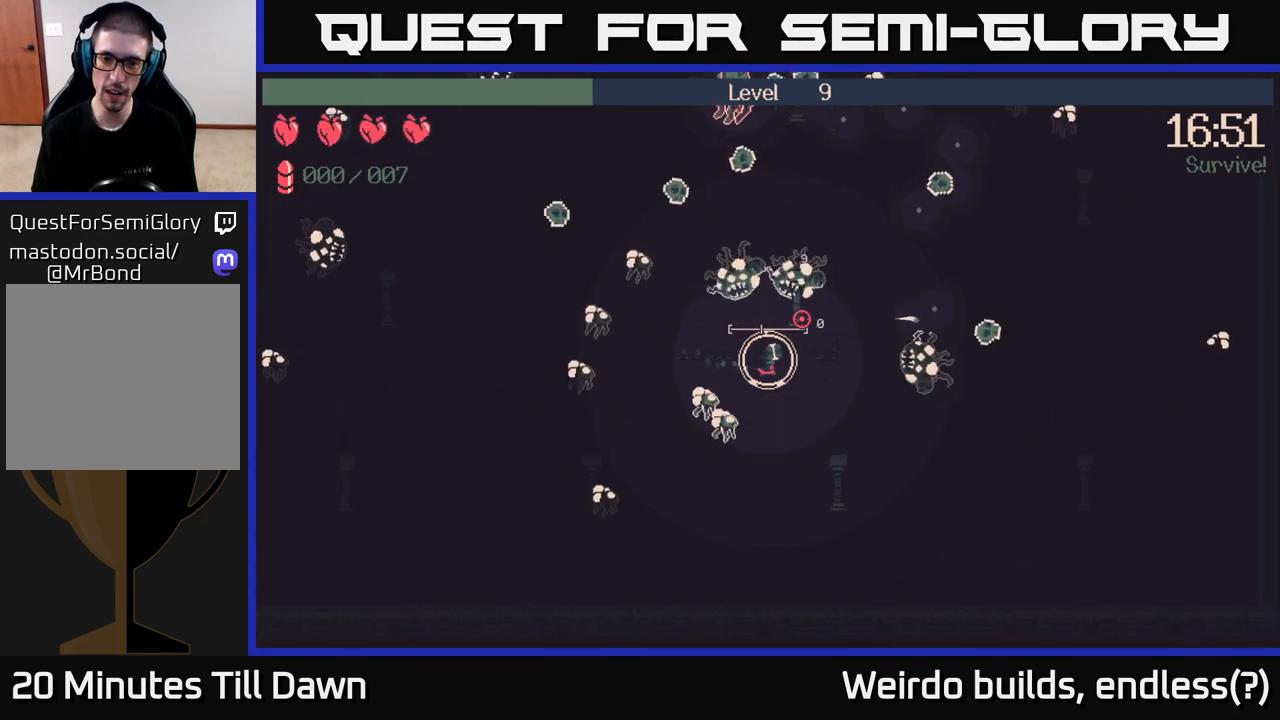
{"buttons": [], "left_stick": "up-right", "right_stick": "up-right", "events": [[33, "right_stick", "up-right"], [217, "left_stick", "up-right"]]}
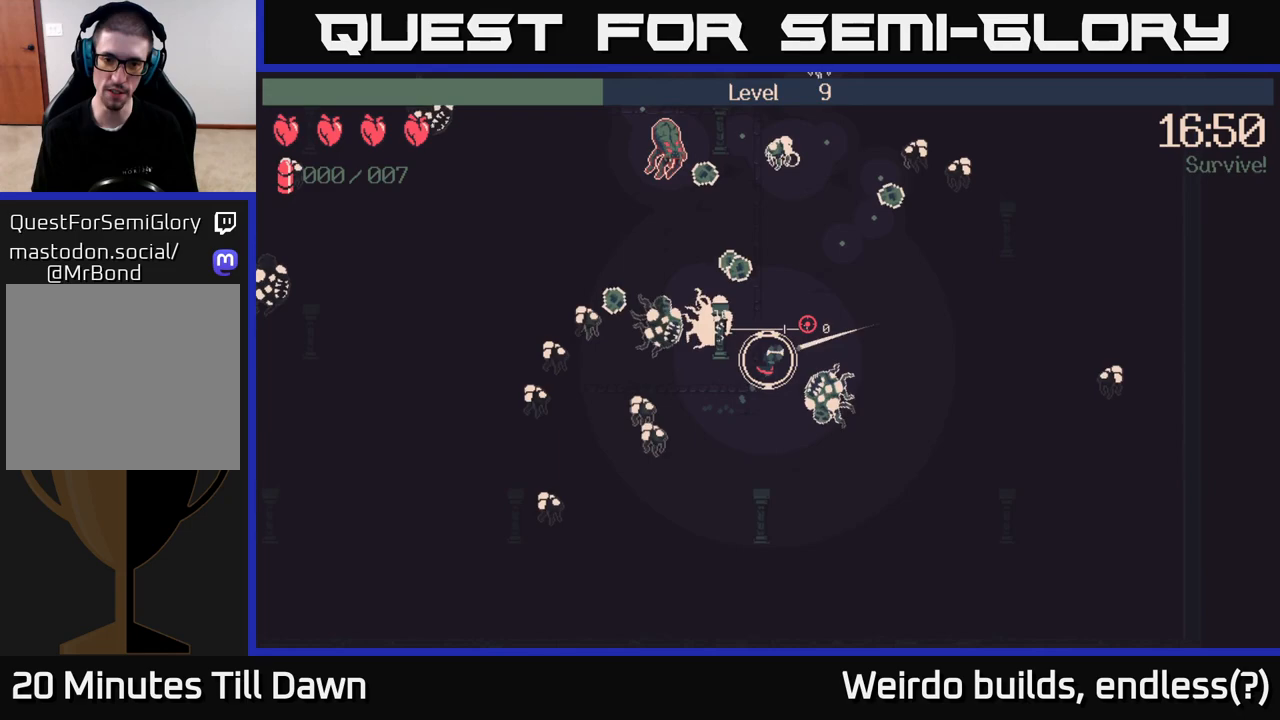
{"buttons": [], "left_stick": "right", "right_stick": "up-left", "events": [[267, "right_stick", "up-left"], [383, "left_stick", "right"]]}
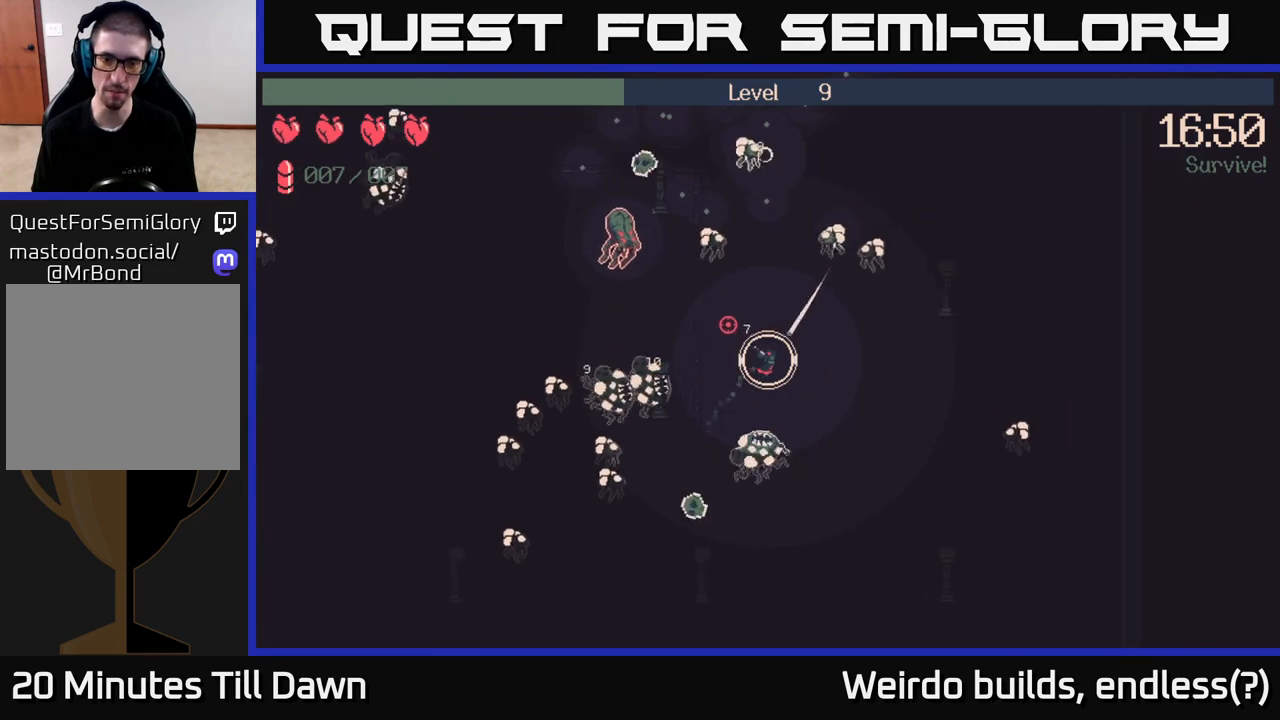
{"buttons": [], "left_stick": "down-right", "right_stick": "up", "events": [[283, "right_stick", "up"], [383, "R2", "down"], [433, "left_stick", "down-right"], [500, "R2", "up"]]}
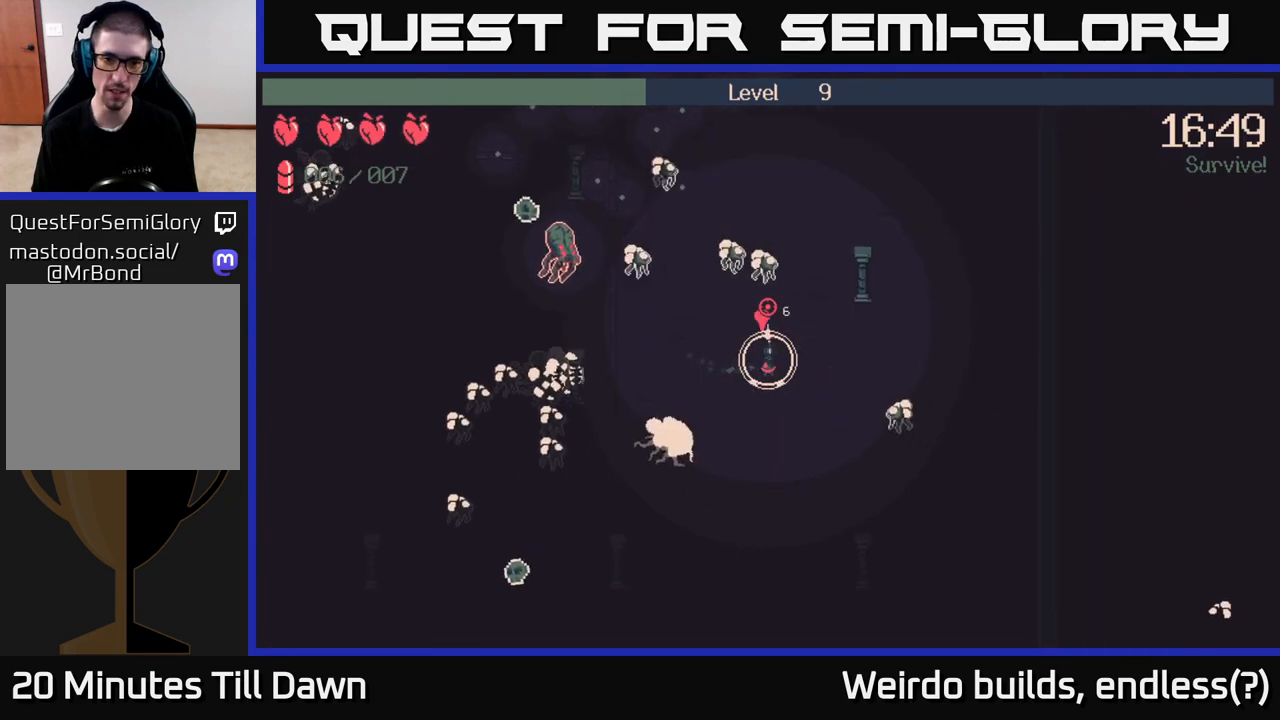
{"buttons": ["R2"], "left_stick": "up-left", "right_stick": "left", "events": [[17, "right_stick", "up-left"], [100, "left_stick", "up-right"], [183, "left_stick", "right"], [250, "R2", "down"], [350, "left_stick", "up-left"], [483, "right_stick", "left"]]}
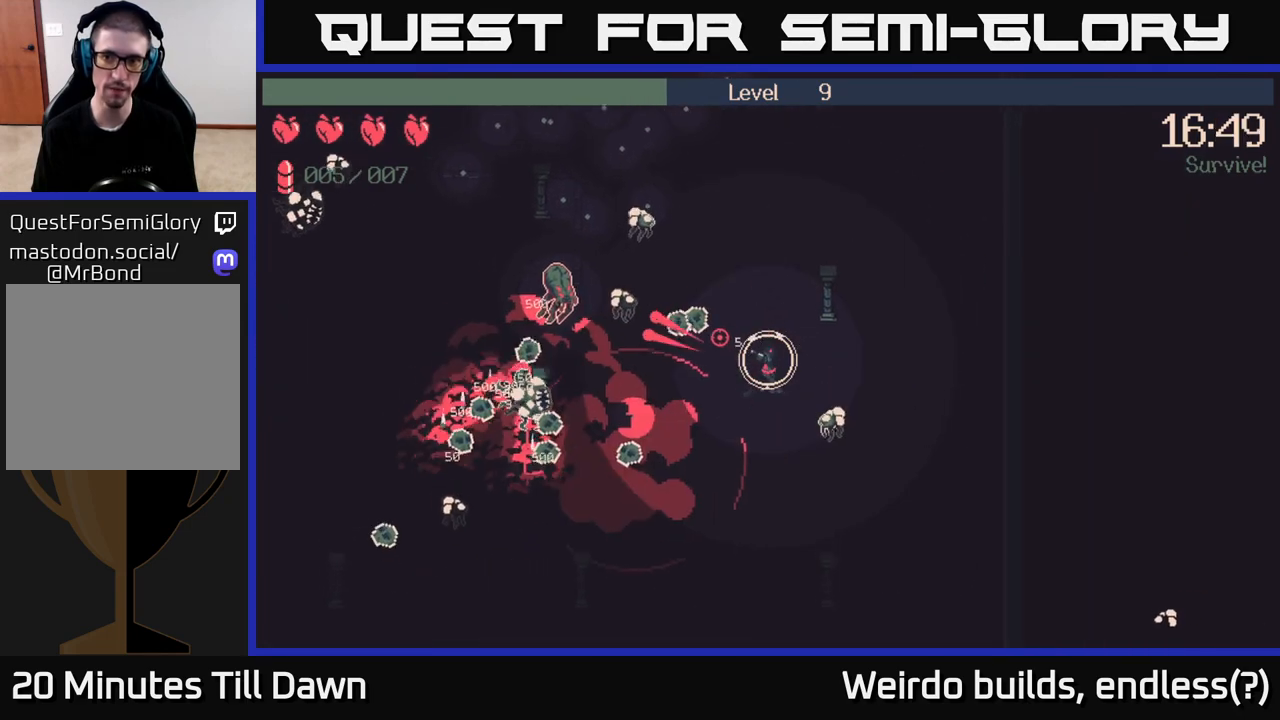
{"buttons": ["R2"], "left_stick": "up-right", "right_stick": "left", "events": [[333, "left_stick", "up"], [433, "left_stick", "up-right"]]}
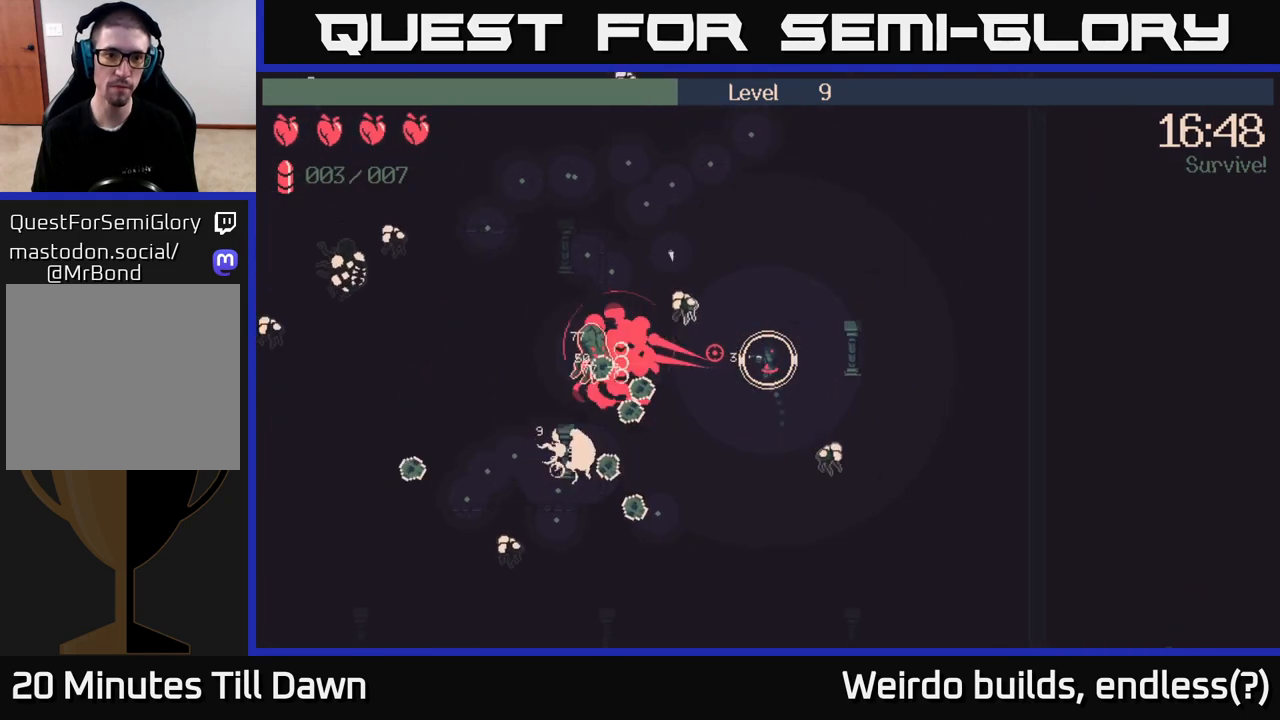
{"buttons": ["R2"], "left_stick": "up-left", "right_stick": "left", "events": [[200, "left_stick", "up"], [433, "left_stick", "up-left"]]}
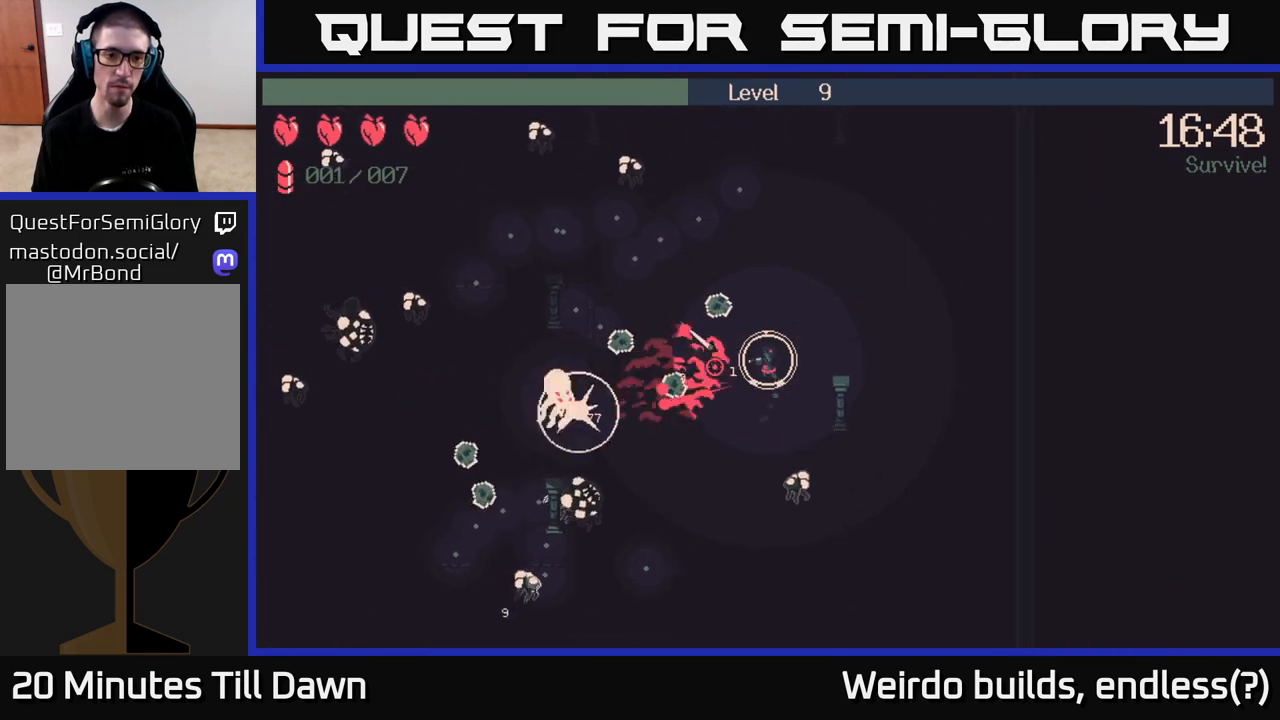
{"buttons": ["R2"], "left_stick": "left", "right_stick": "left", "events": [[167, "left_stick", "left"]]}
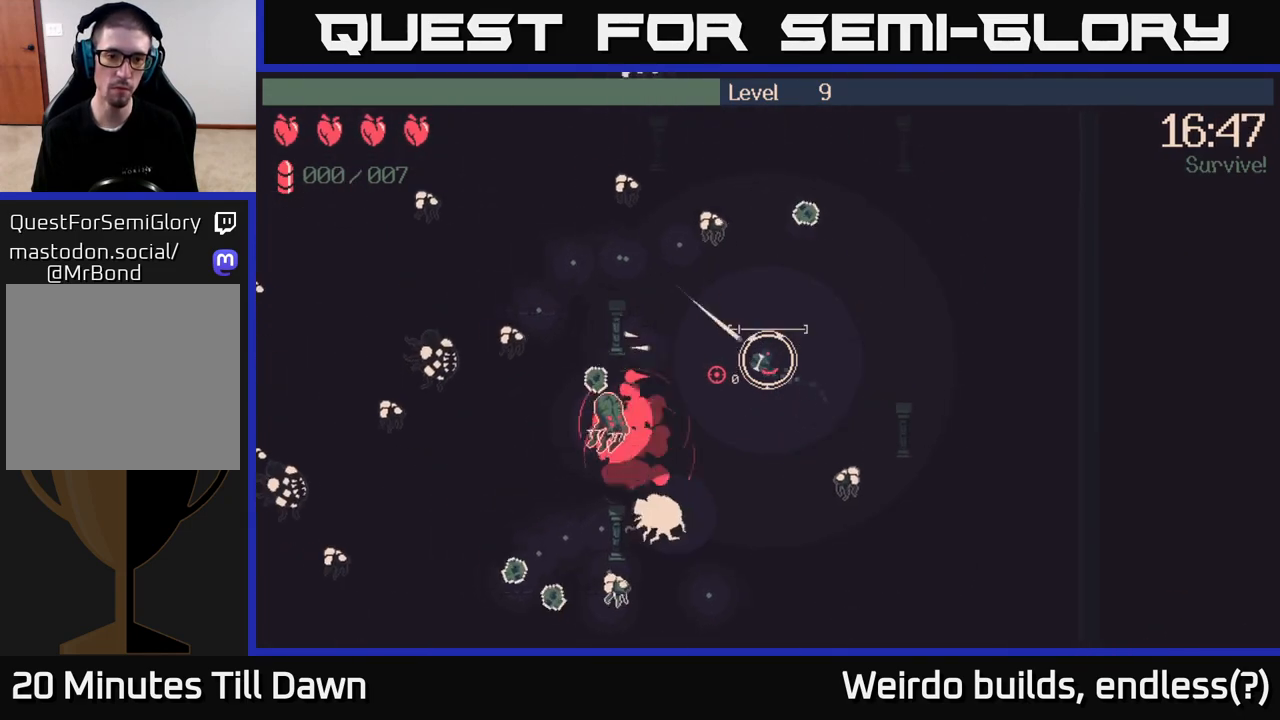
{"buttons": [], "left_stick": "down", "right_stick": "left", "events": [[33, "left_stick", "up-left"], [233, "left_stick", "right"], [267, "R2", "up"], [383, "left_stick", "down"]]}
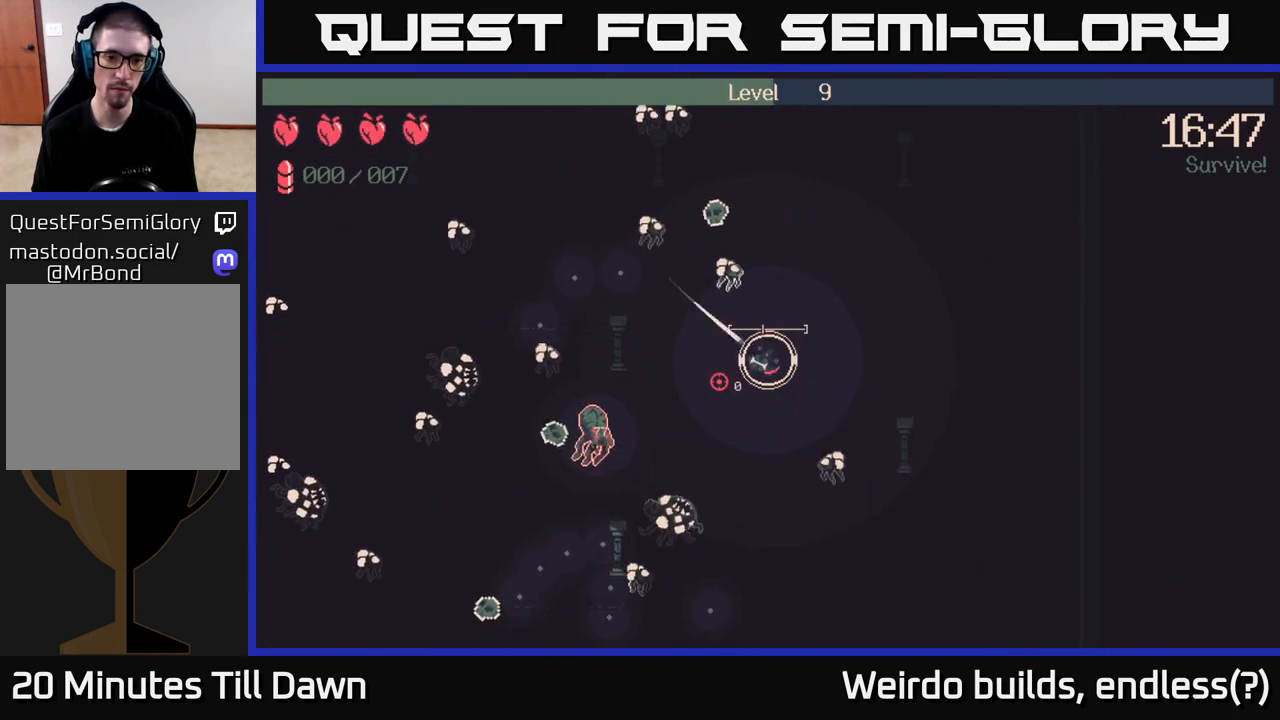
{"buttons": [], "left_stick": "down", "right_stick": "left", "events": []}
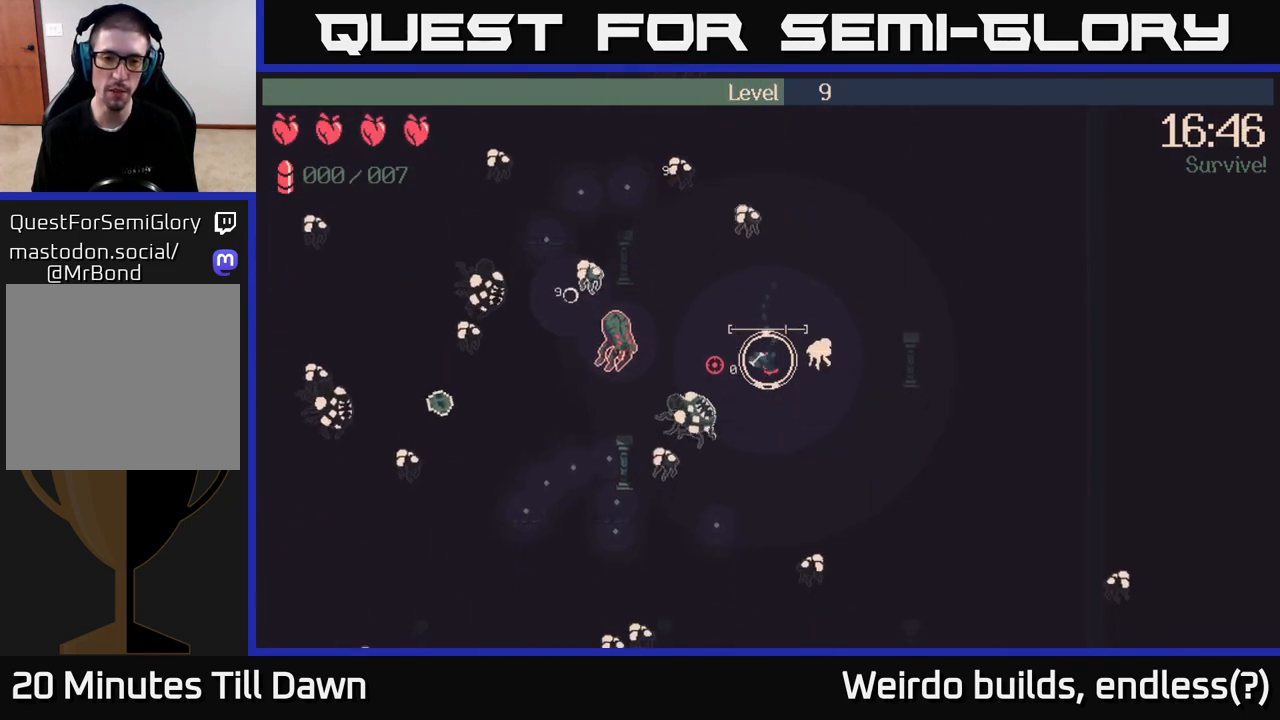
{"buttons": [], "left_stick": "down", "right_stick": "up-left", "events": [[283, "right_stick", "up-left"]]}
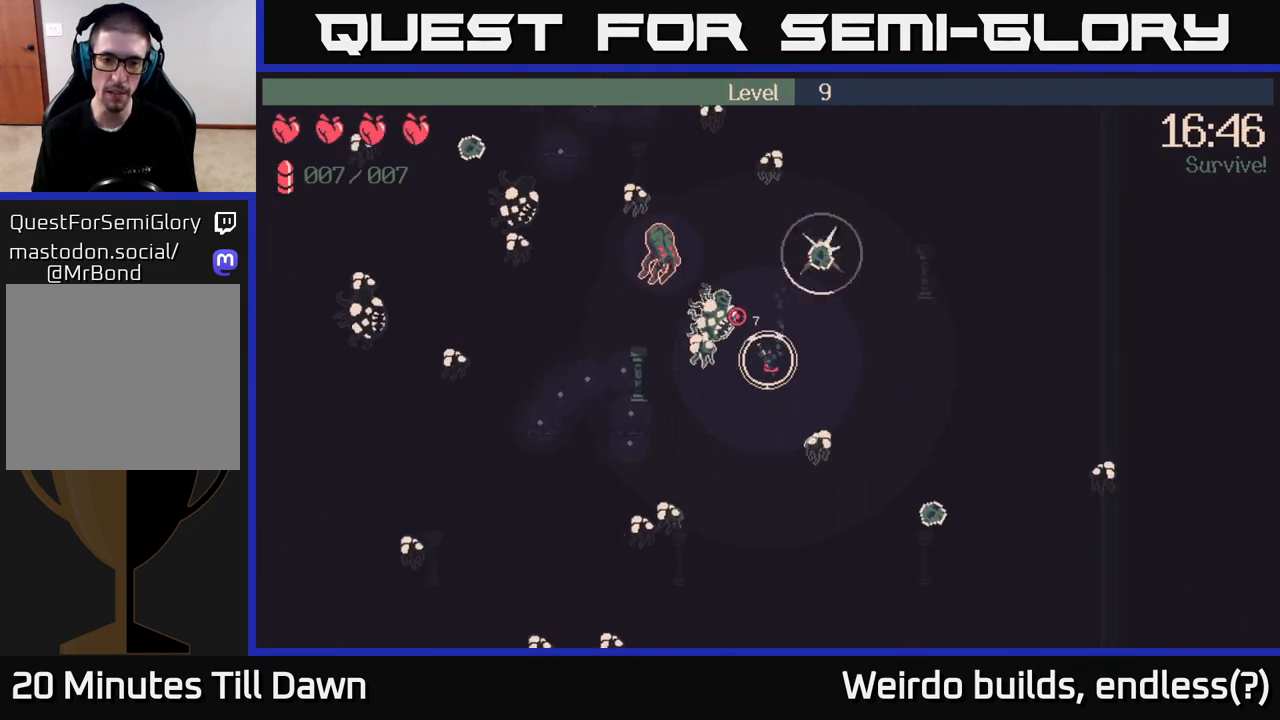
{"buttons": ["R2"], "left_stick": "down", "right_stick": "up", "events": [[167, "right_stick", "up"], [417, "R2", "down"]]}
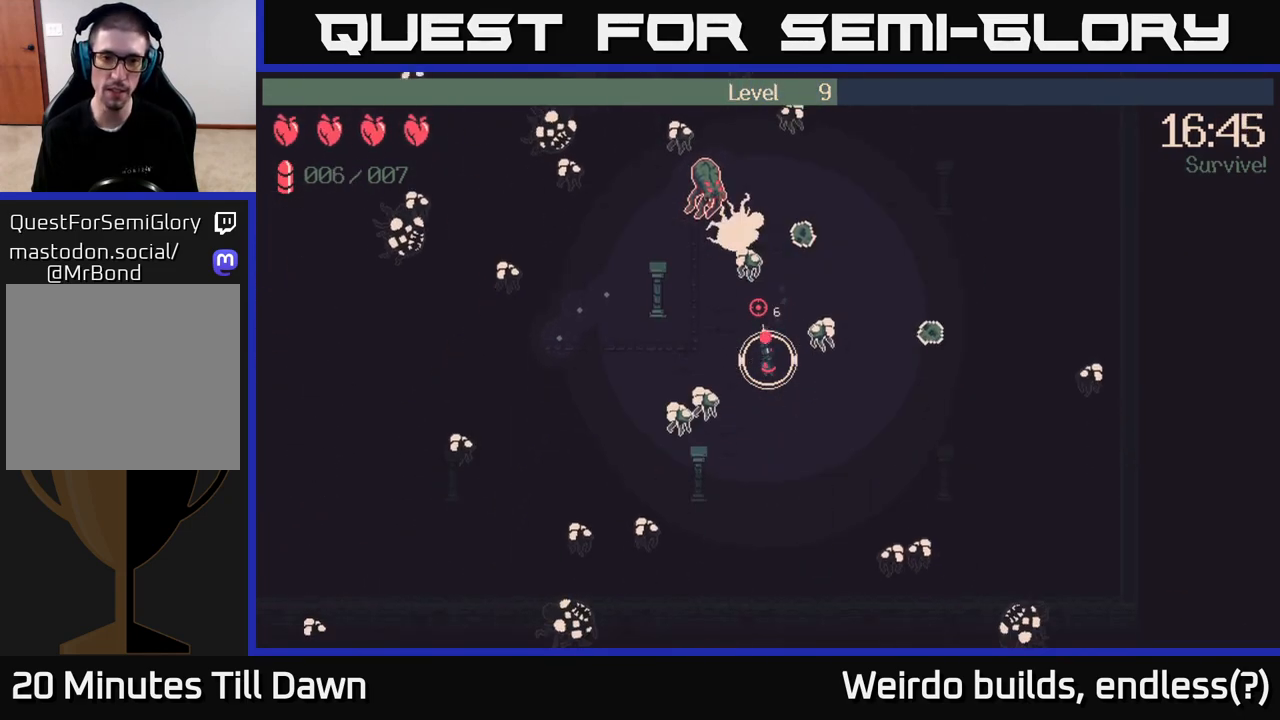
{"buttons": ["R2"], "left_stick": "down-right", "right_stick": "up", "events": [[300, "left_stick", "down-right"]]}
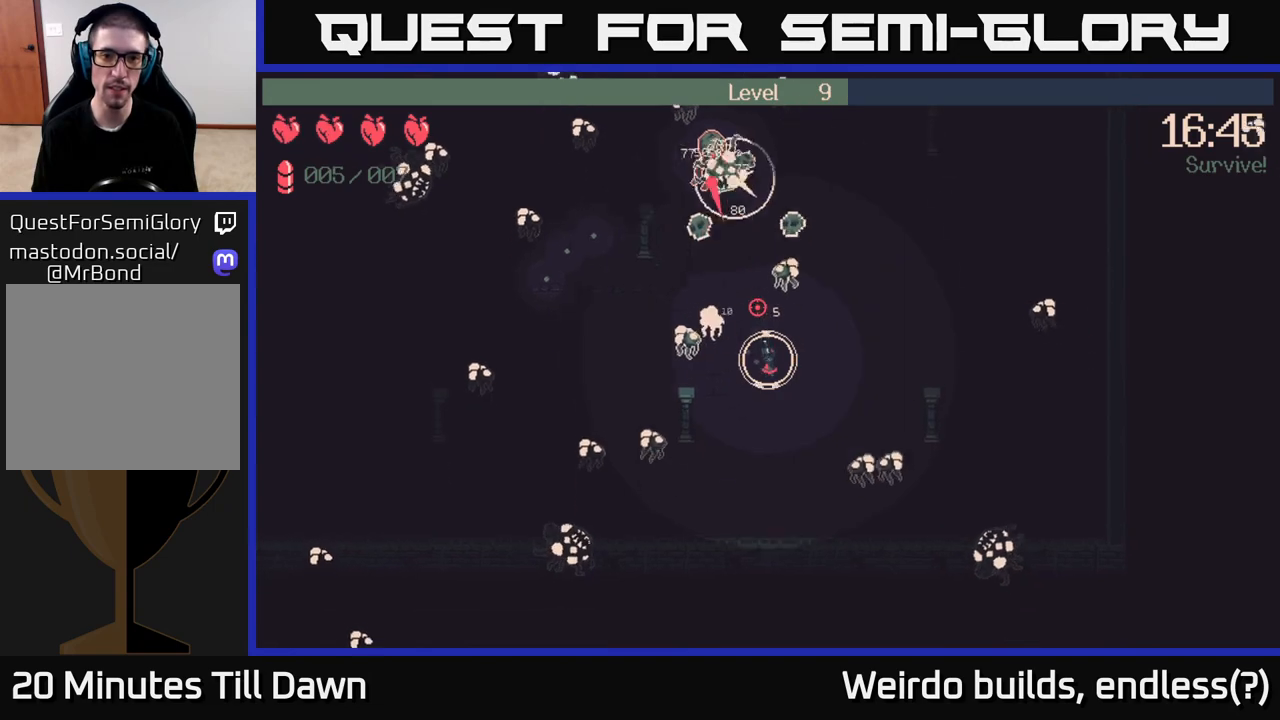
{"buttons": ["R2"], "left_stick": "up-right", "right_stick": "up-left", "events": [[250, "left_stick", "right"], [350, "left_stick", "up-right"], [467, "right_stick", "up-left"]]}
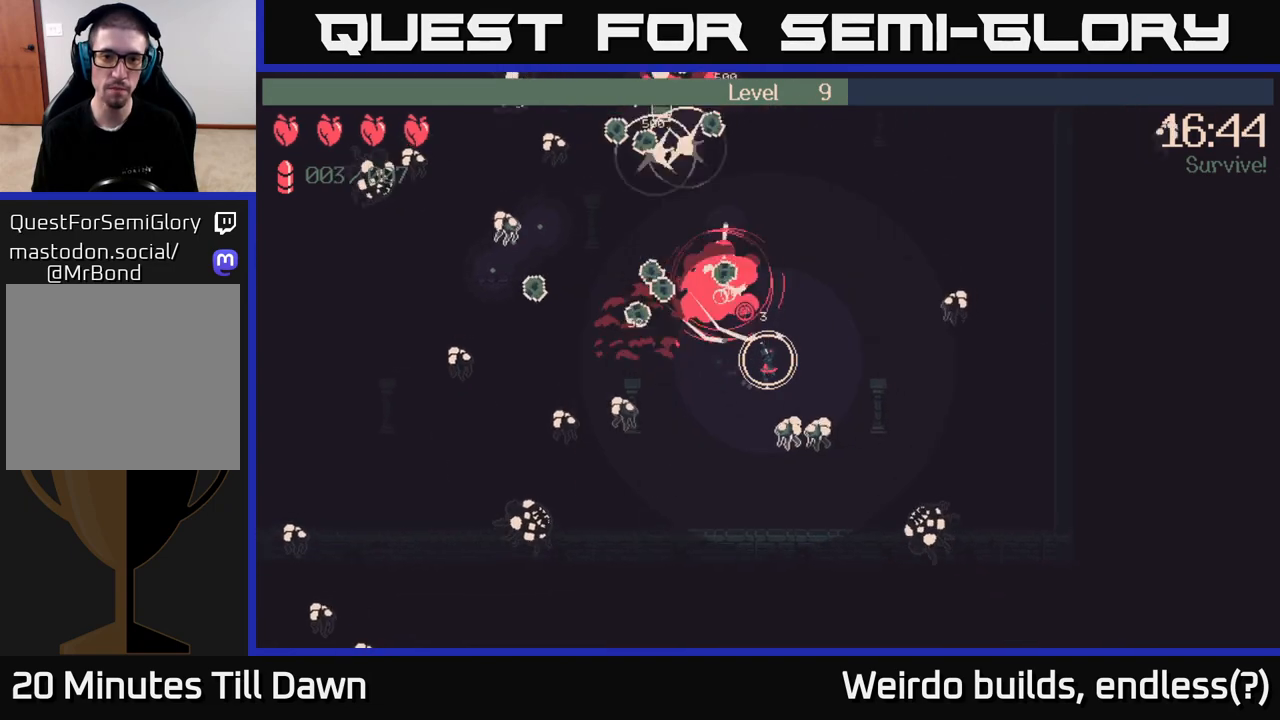
{"buttons": ["R2"], "left_stick": "up", "right_stick": "up-left", "events": [[217, "left_stick", "up"]]}
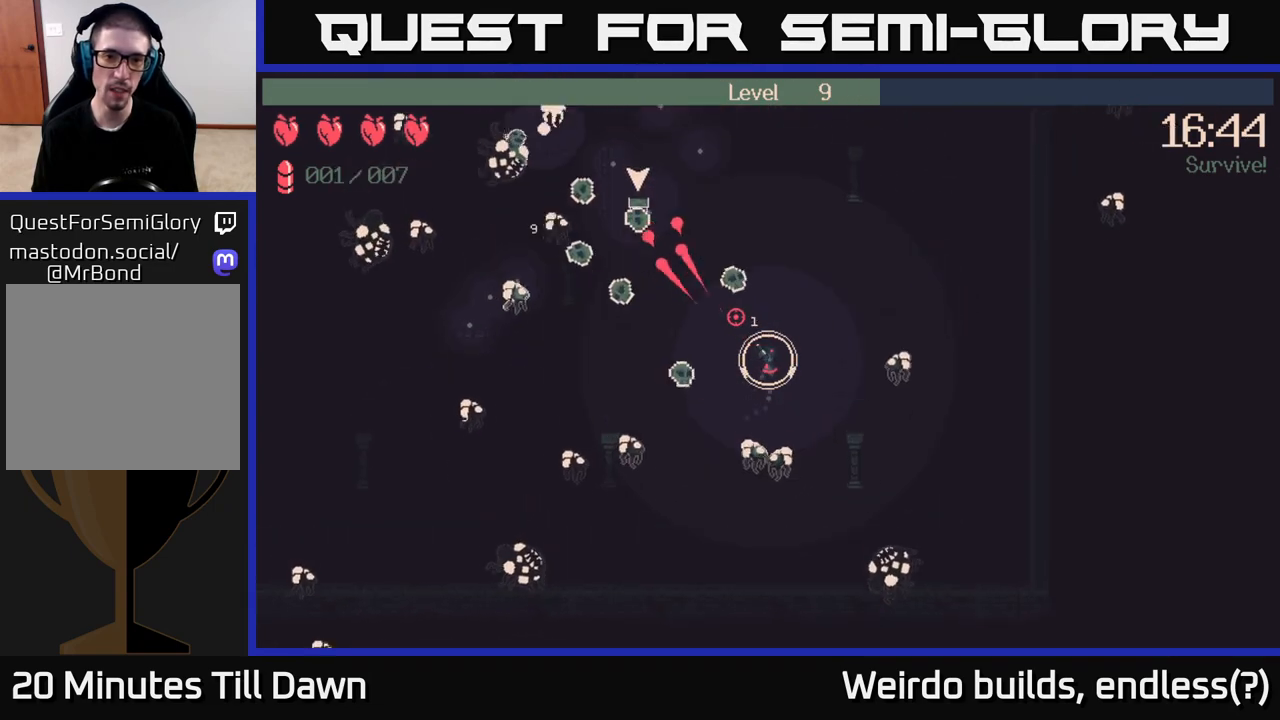
{"buttons": [], "left_stick": "up-left", "right_stick": "up-left", "events": [[167, "R2", "up"], [217, "left_stick", "up-left"]]}